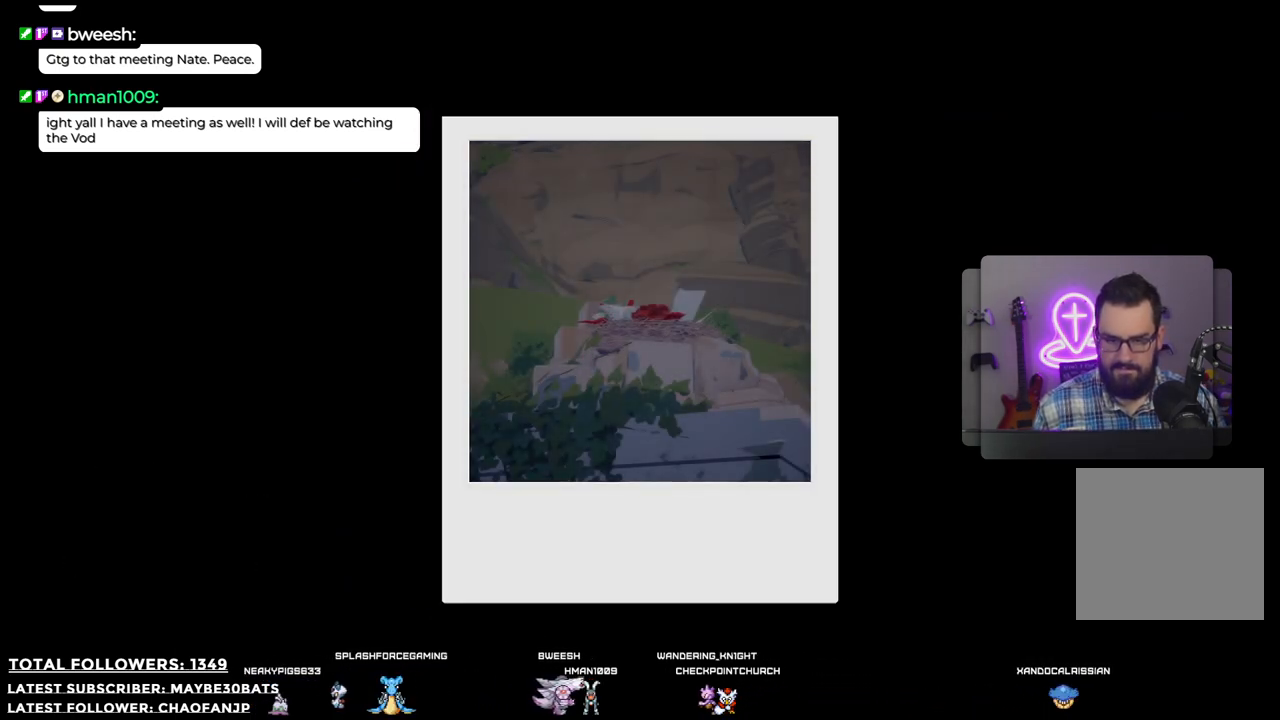
Gameplay with a controller (Xbox layout); each line is a JSON object with the inputs held at the frame after it. "events" lists button and stick changes between this image and that frame as [ms after this image, input, new state], when the widget could be followed in between. Not read: L3.
{"buttons": [], "left_stick": "center", "right_stick": "center", "events": [[220, "B", "down"], [385, "B", "up"]]}
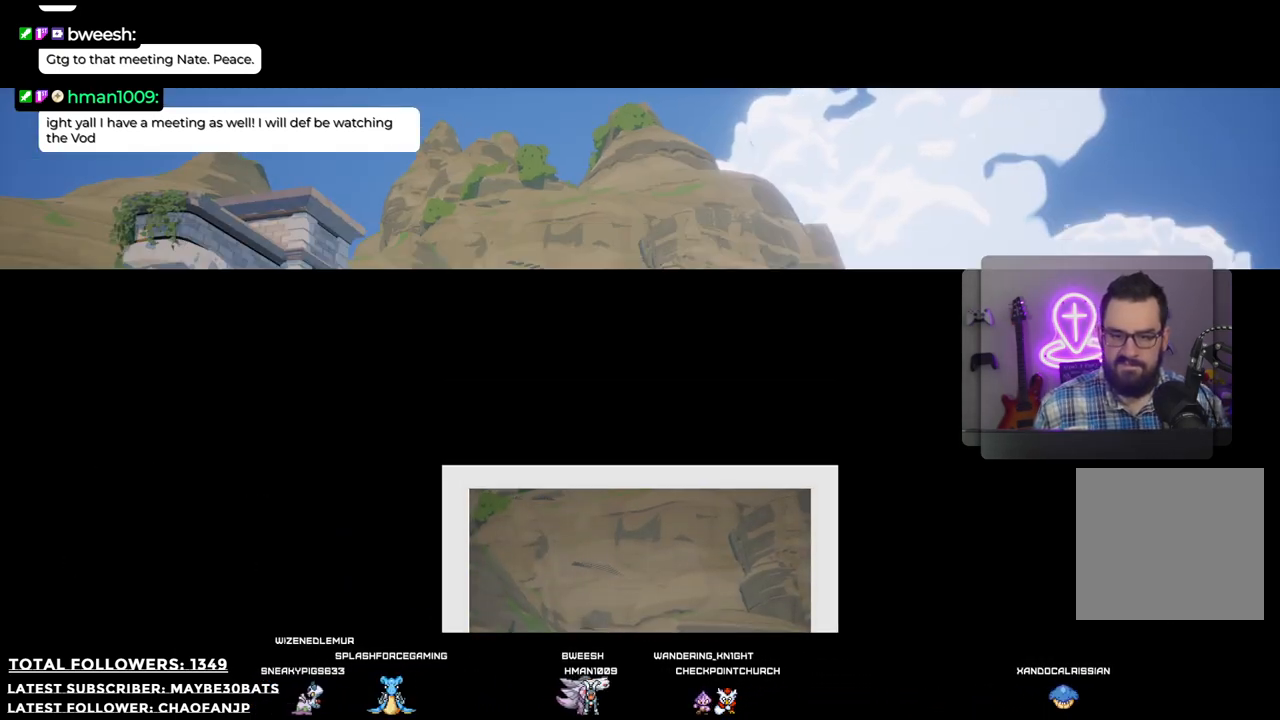
{"buttons": [], "left_stick": "right", "right_stick": "center", "events": [[422, "left_stick", "right"]]}
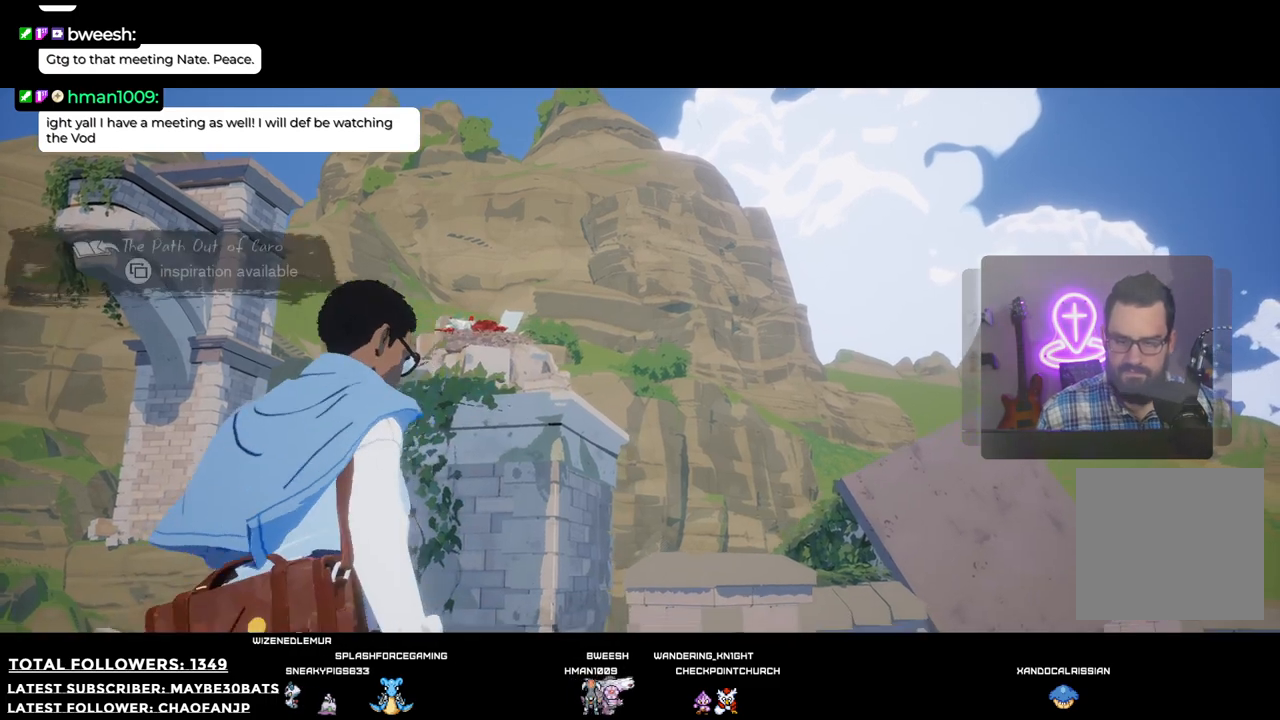
{"buttons": [], "left_stick": "right", "right_stick": "down-right", "events": [[110, "right_stick", "down-right"]]}
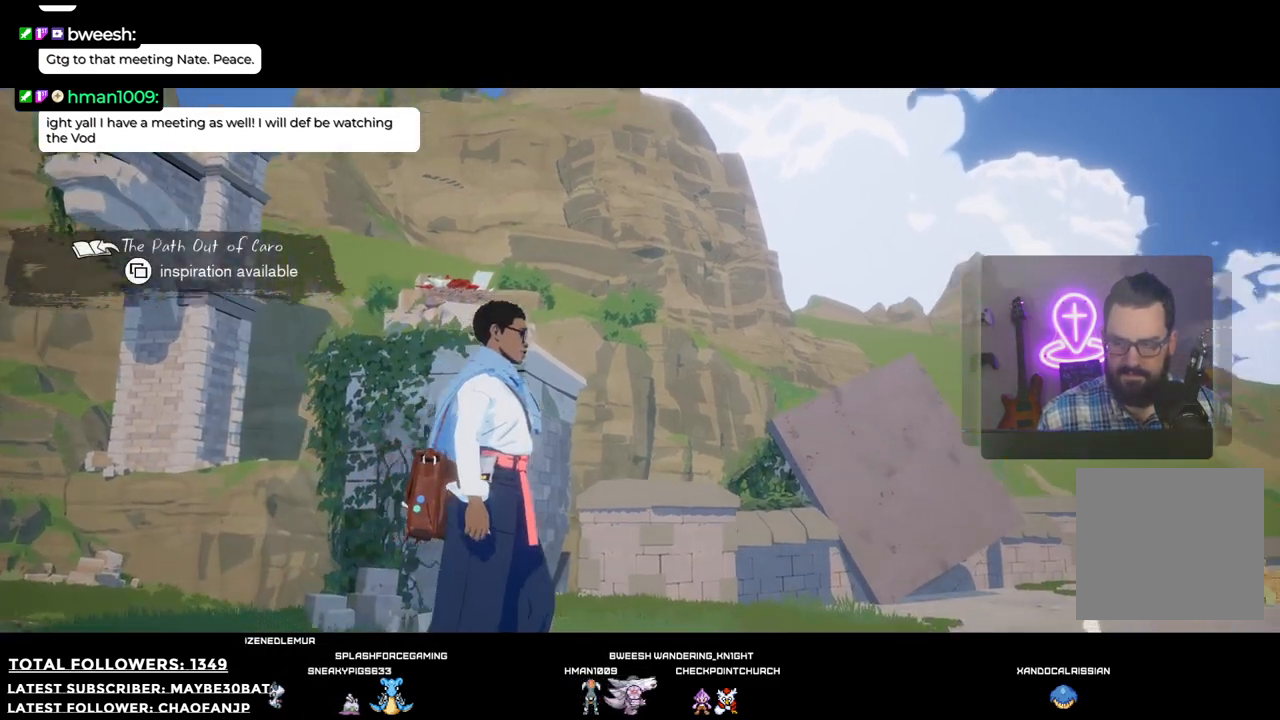
{"buttons": [], "left_stick": "up-right", "right_stick": "down-right", "events": [[92, "left_stick", "up-right"]]}
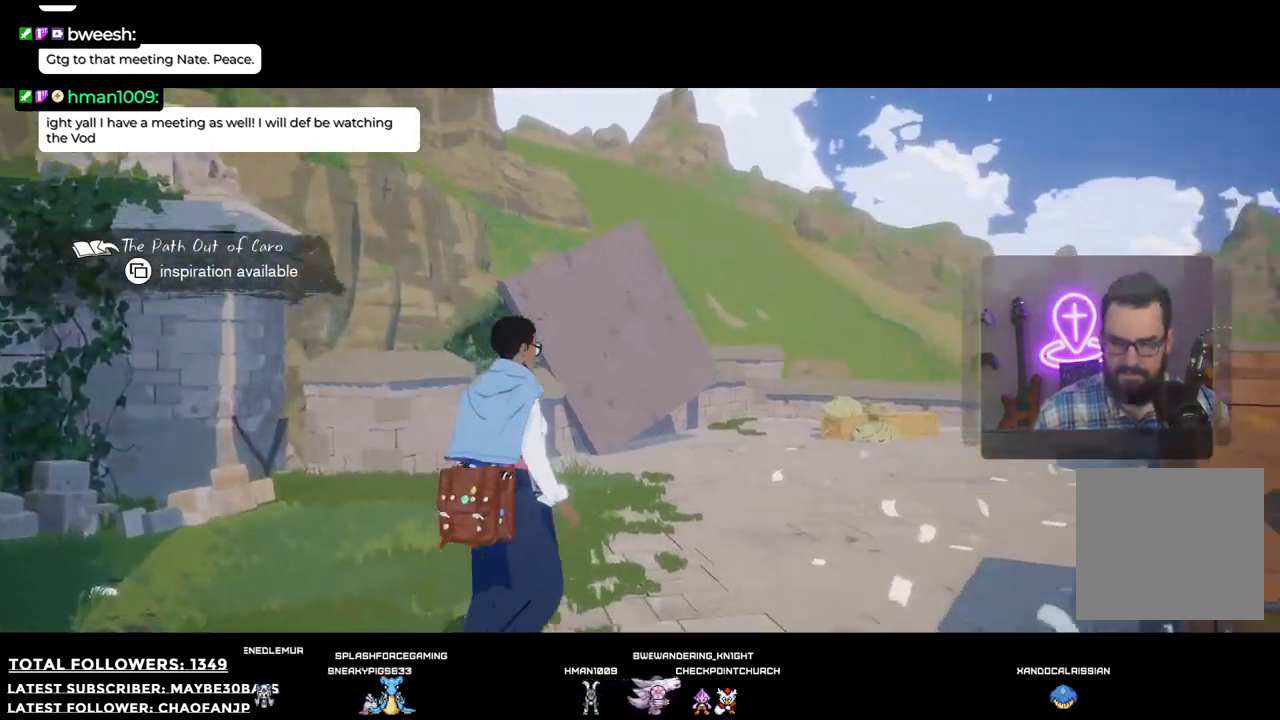
{"buttons": [], "left_stick": "up-right", "right_stick": "center", "events": [[146, "right_stick", "center"]]}
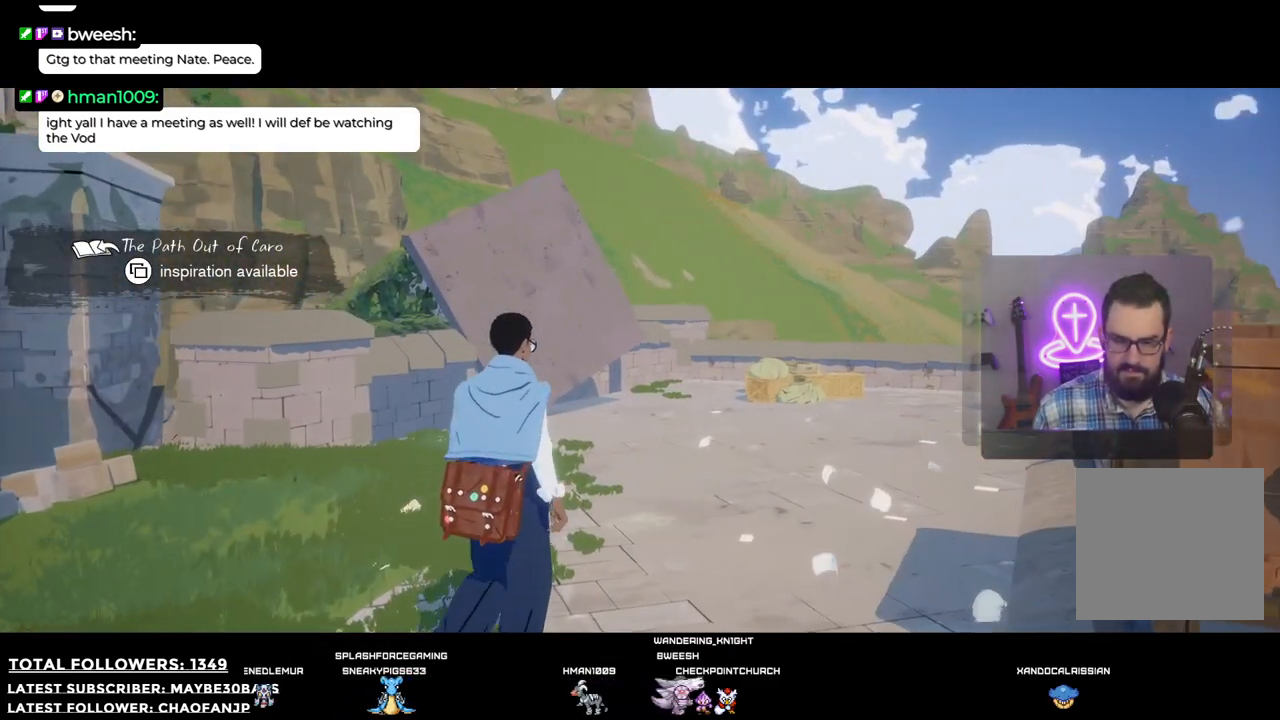
{"buttons": ["R1", "R2"], "left_stick": "up-right", "right_stick": "center", "events": [[183, "R1", "down"], [275, "R1", "up"], [440, "R1", "down"], [495, "R2", "down"]]}
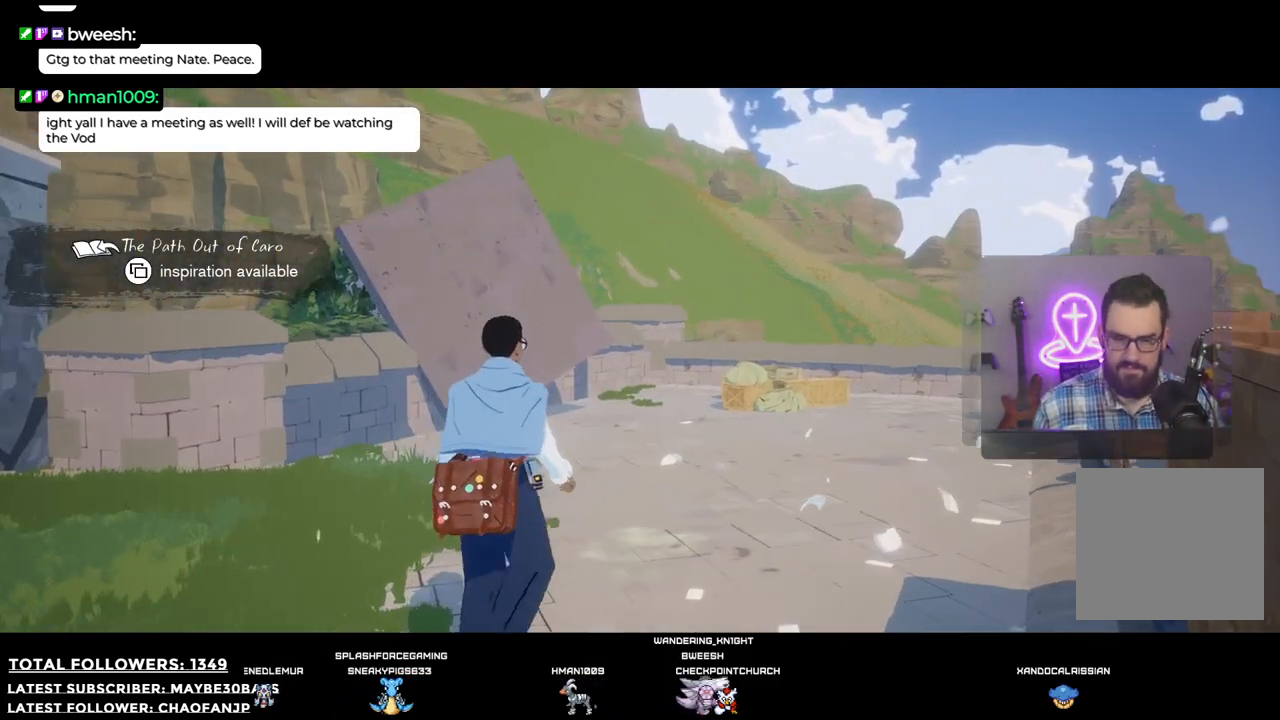
{"buttons": [], "left_stick": "up", "right_stick": "center", "events": [[18, "left_stick", "up"], [73, "R1", "up"], [73, "R2", "up"]]}
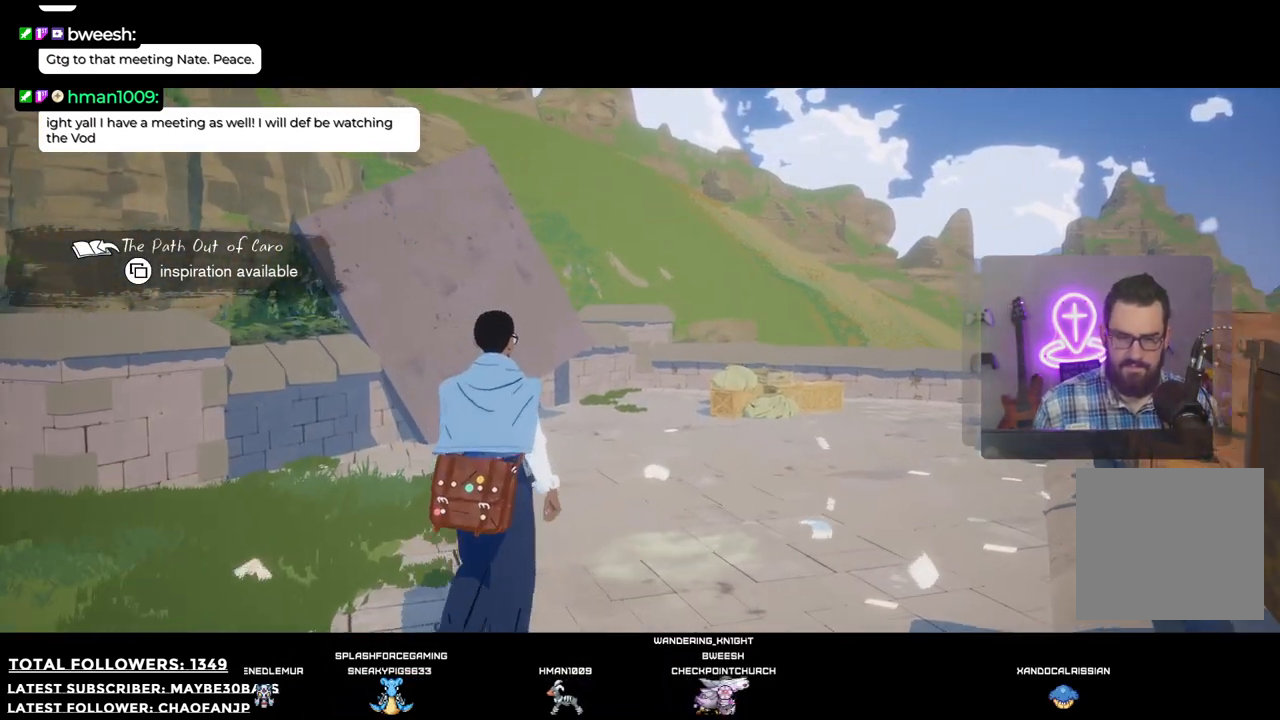
{"buttons": [], "left_stick": "up", "right_stick": "center", "events": [[19, "R1", "down"], [110, "R1", "up"]]}
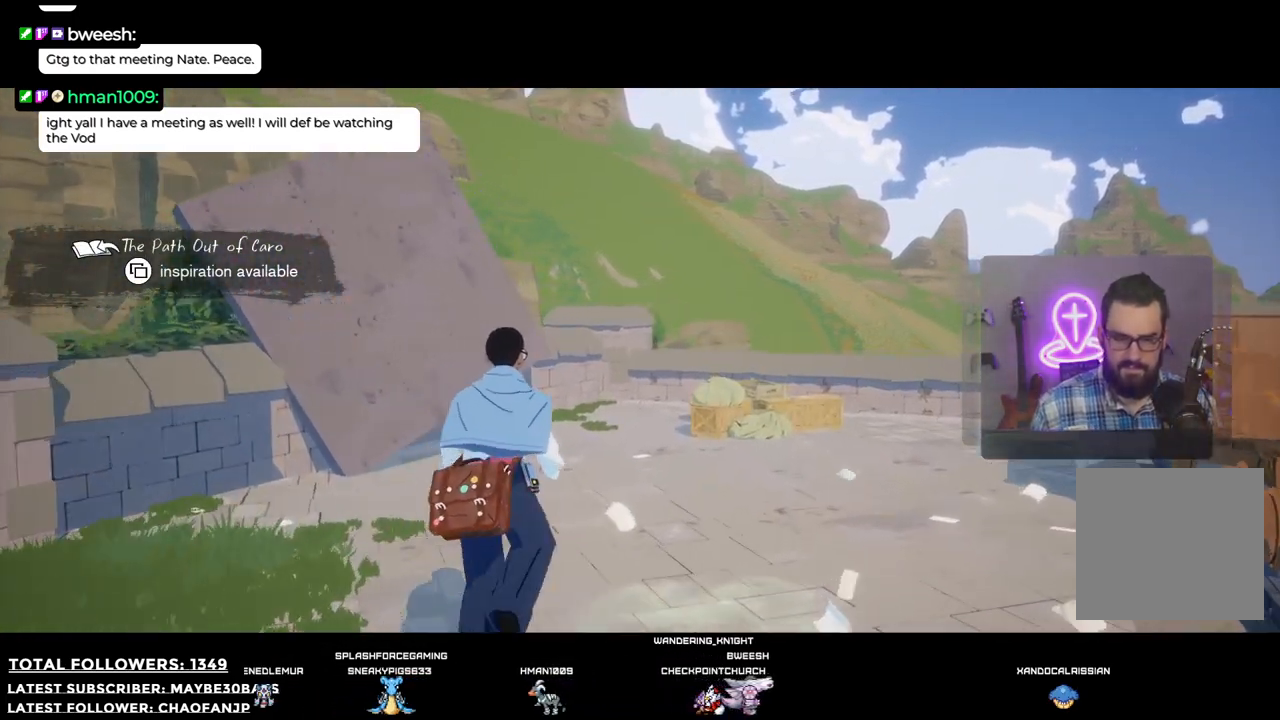
{"buttons": [], "left_stick": "up", "right_stick": "down-right", "events": [[55, "right_stick", "down-right"]]}
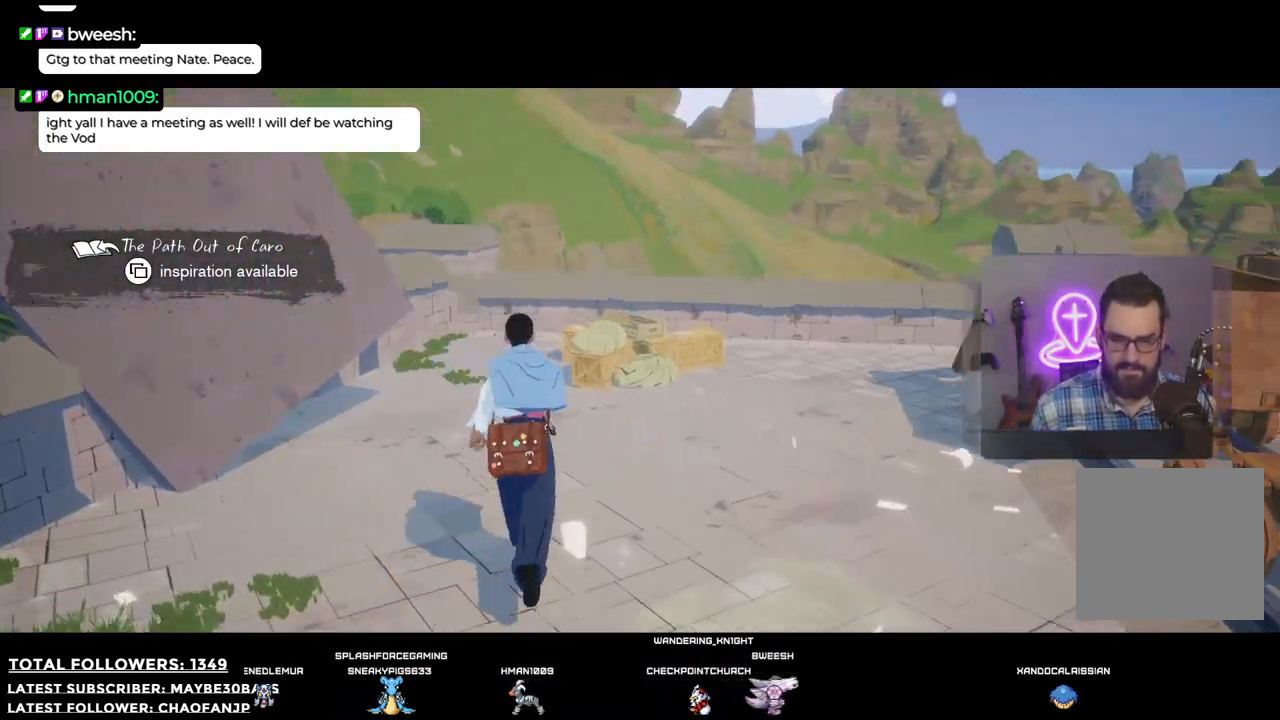
{"buttons": [], "left_stick": "up", "right_stick": "right", "events": [[312, "right_stick", "right"]]}
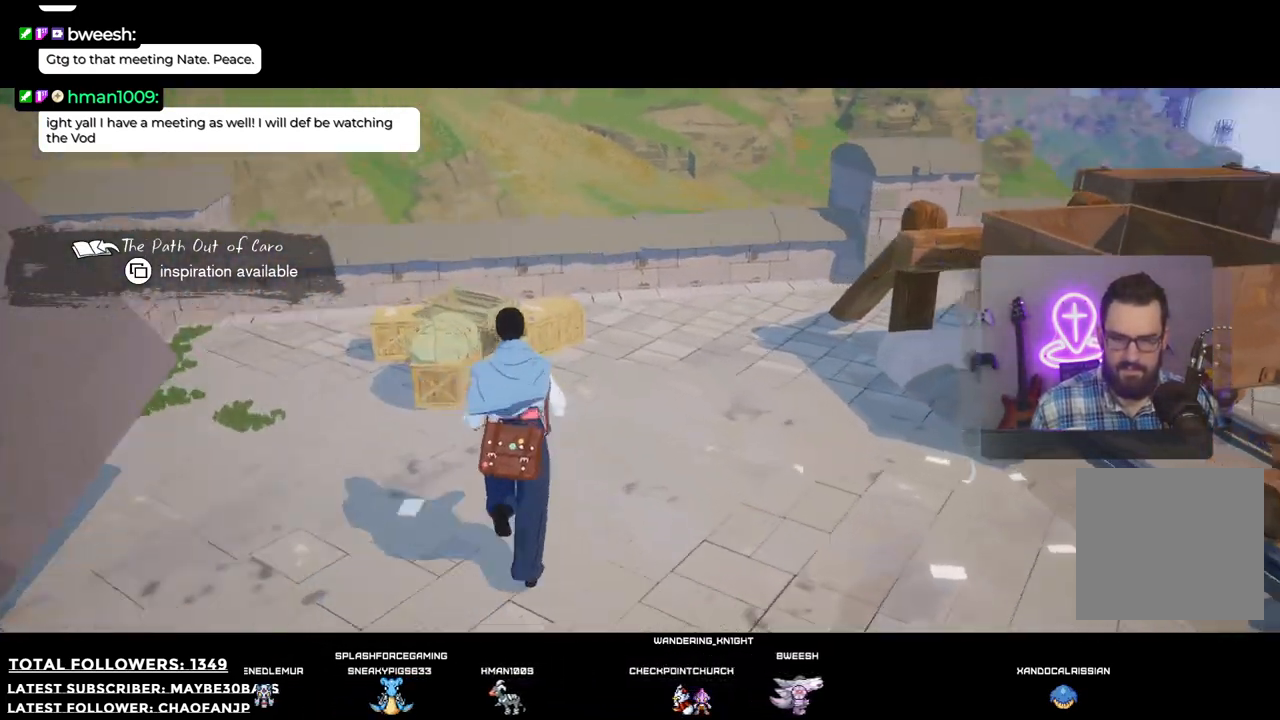
{"buttons": [], "left_stick": "right", "right_stick": "up-right", "events": [[147, "left_stick", "up-right"], [257, "left_stick", "right"], [348, "right_stick", "up-right"]]}
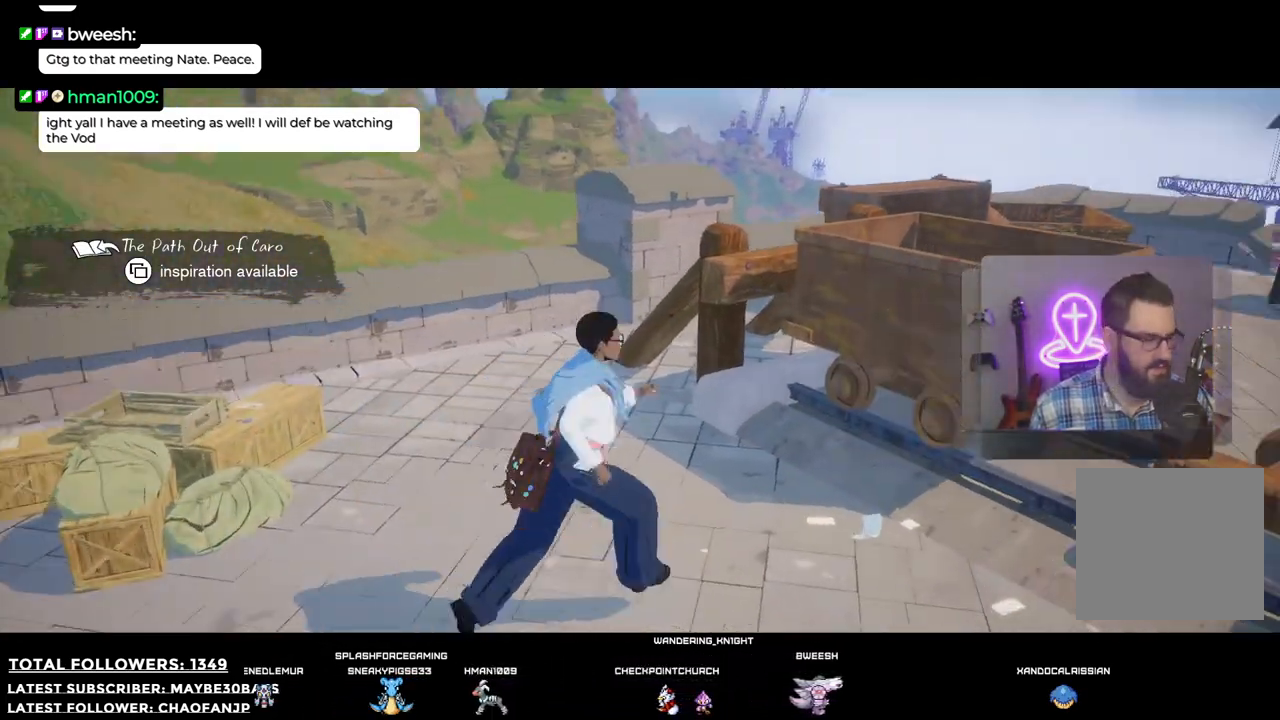
{"buttons": [], "left_stick": "down-right", "right_stick": "up-right", "events": [[55, "left_stick", "down-right"]]}
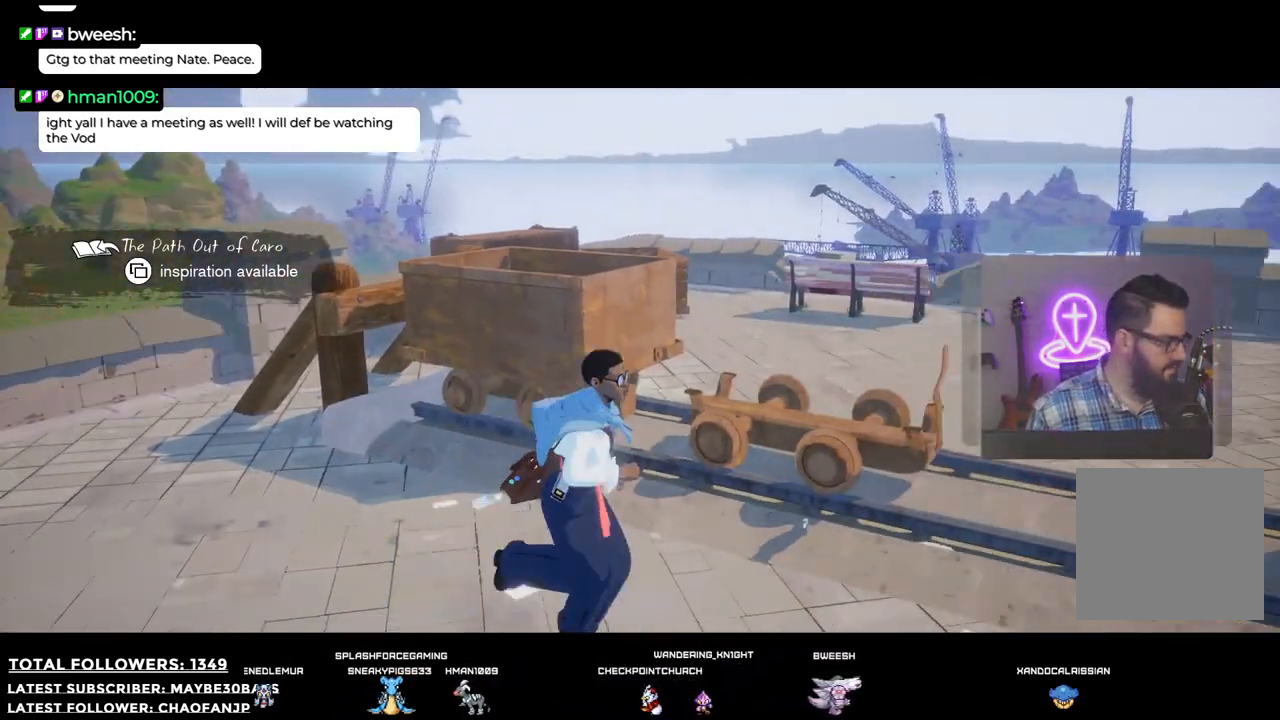
{"buttons": [], "left_stick": "up-right", "right_stick": "up-right", "events": [[256, "left_stick", "right"], [458, "left_stick", "up-right"]]}
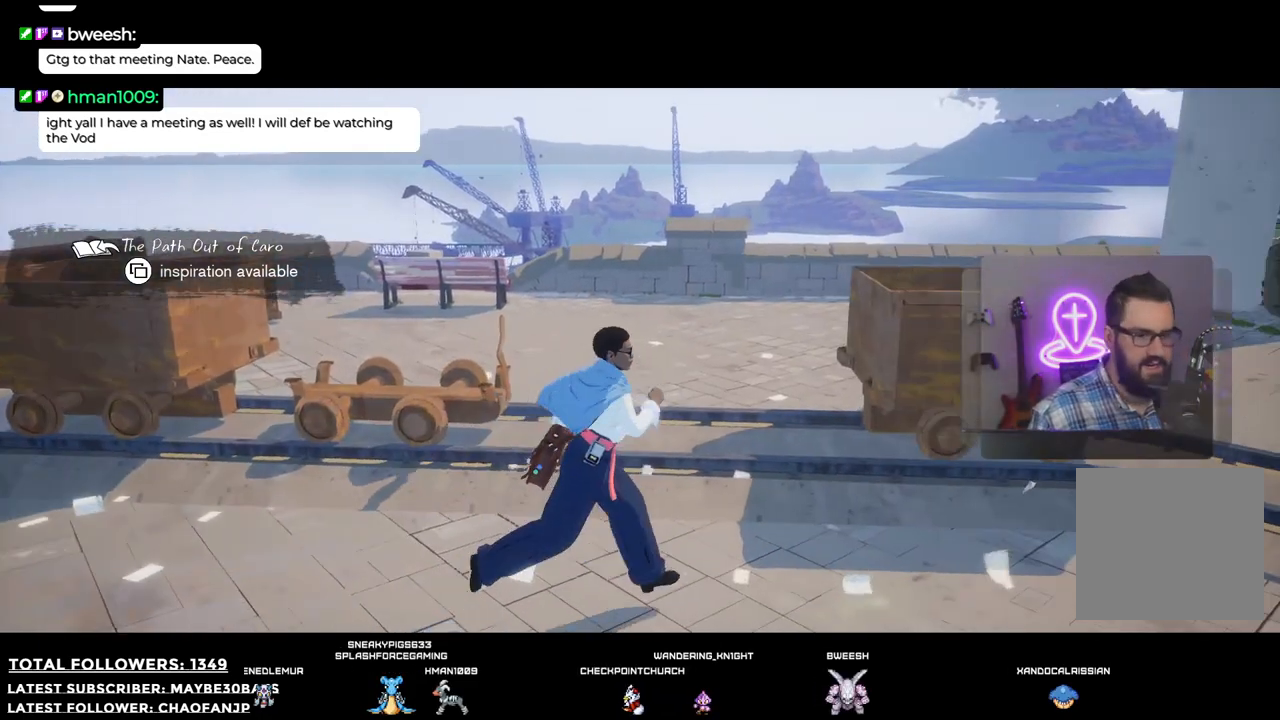
{"buttons": [], "left_stick": "right", "right_stick": "right", "events": [[128, "left_stick", "up"], [275, "right_stick", "center"], [422, "right_stick", "right"], [477, "left_stick", "right"]]}
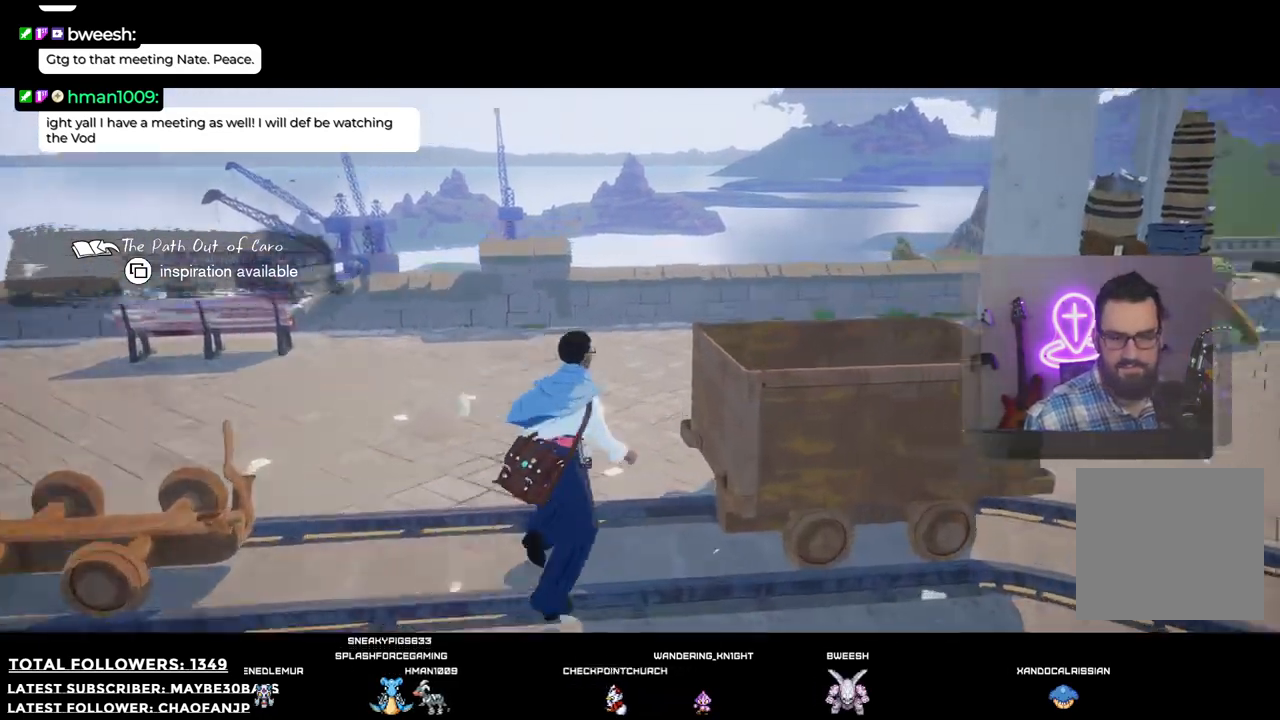
{"buttons": [], "left_stick": "down-right", "right_stick": "right", "events": [[257, "left_stick", "down-right"]]}
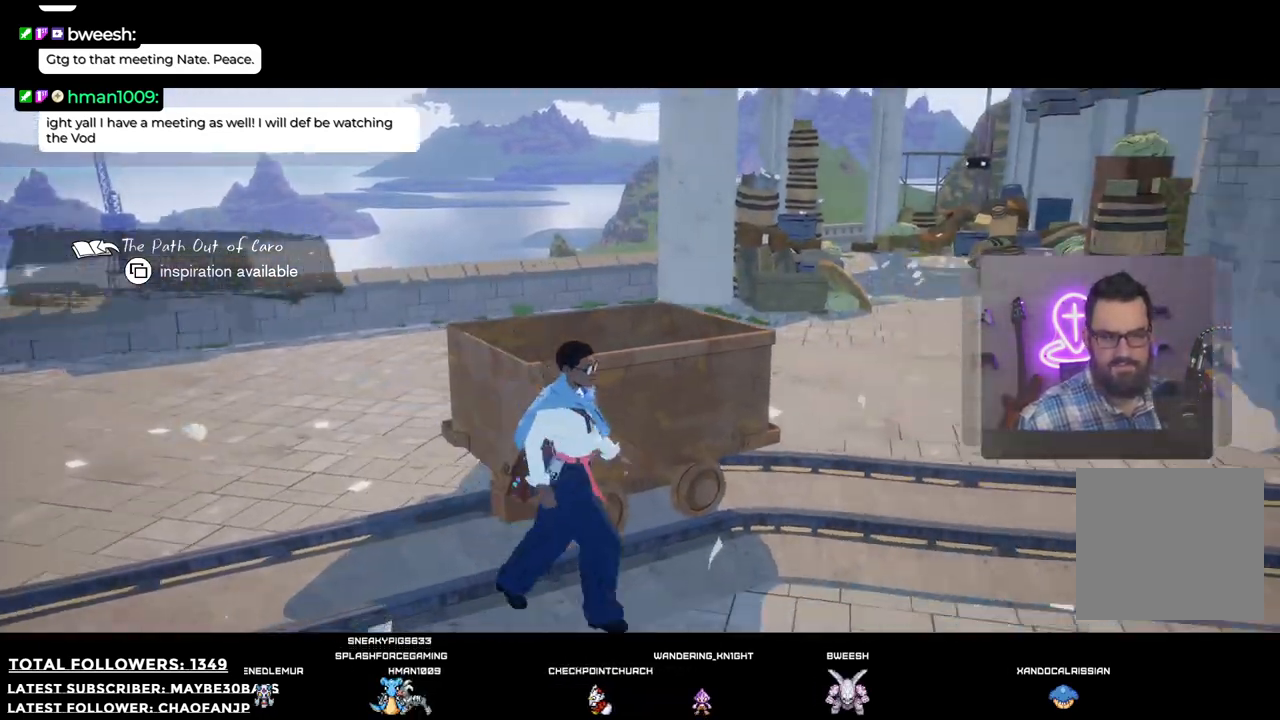
{"buttons": [], "left_stick": "up-right", "right_stick": "right", "events": [[110, "left_stick", "right"], [257, "left_stick", "up-right"]]}
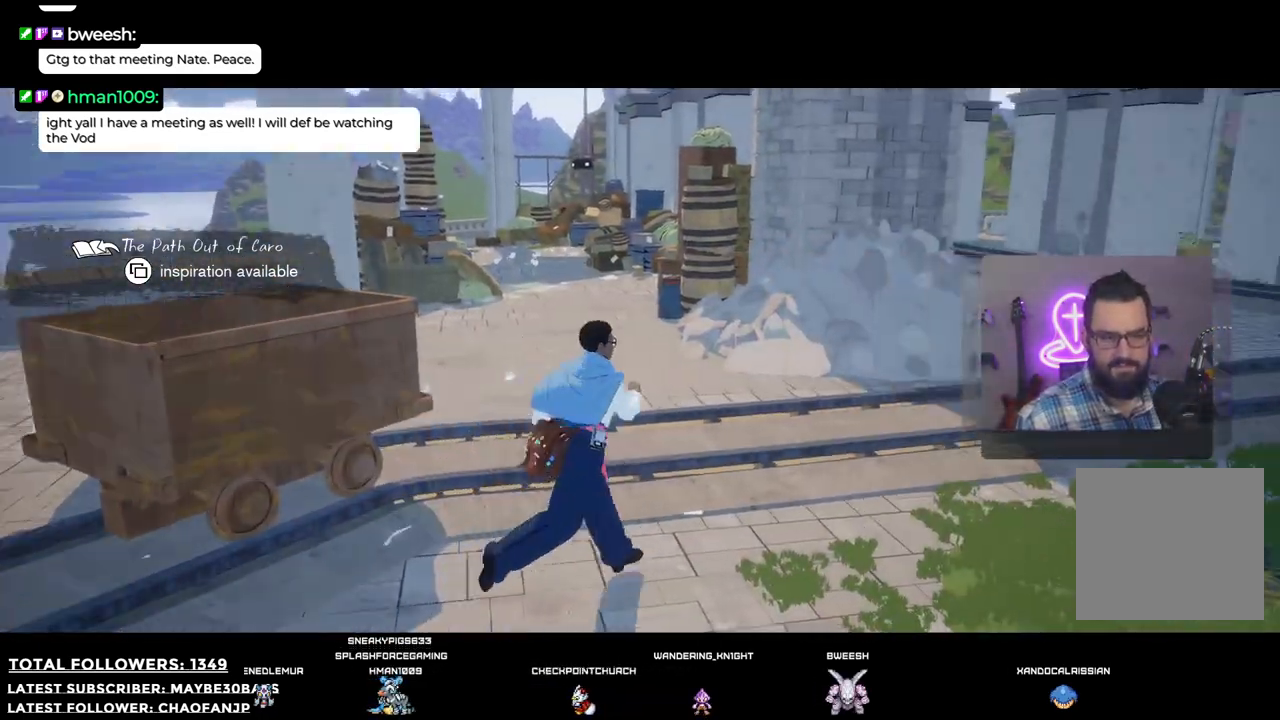
{"buttons": [], "left_stick": "up-right", "right_stick": "right", "events": []}
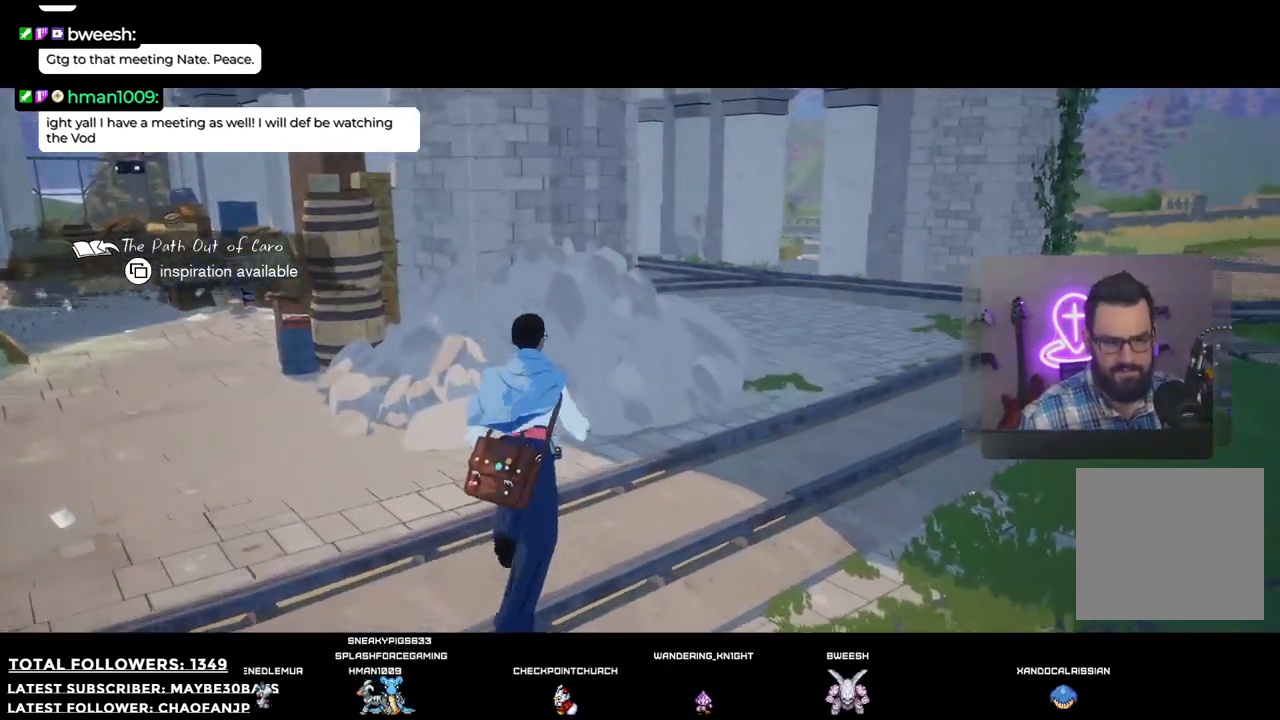
{"buttons": [], "left_stick": "up-right", "right_stick": "right", "events": []}
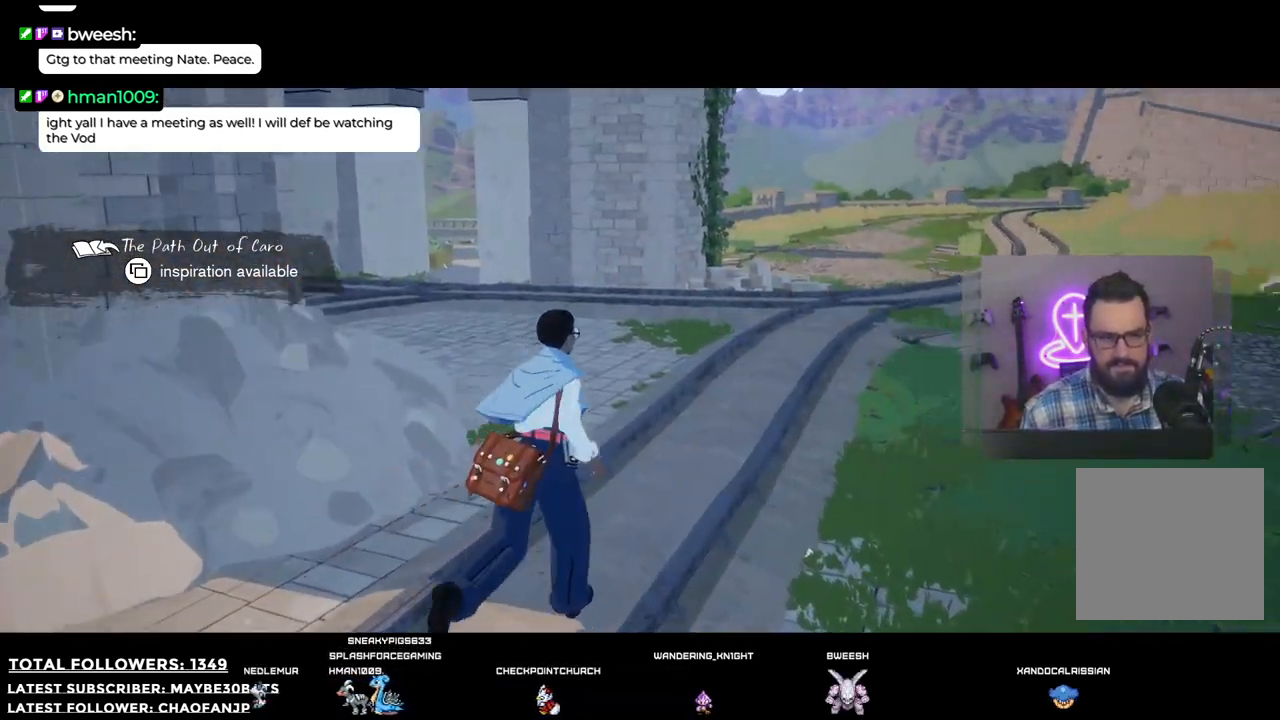
{"buttons": [], "left_stick": "up-right", "right_stick": "center", "events": [[202, "right_stick", "center"]]}
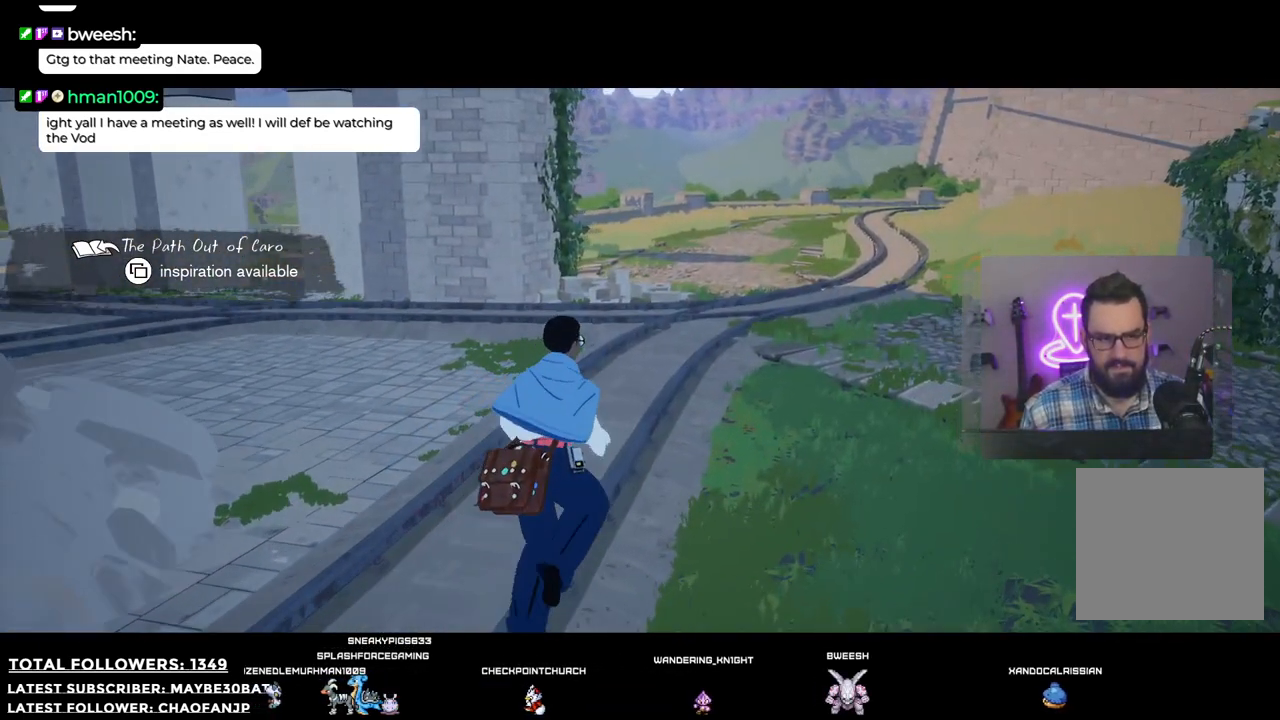
{"buttons": [], "left_stick": "up-left", "right_stick": "right", "events": [[202, "right_stick", "right"], [257, "left_stick", "up"], [367, "left_stick", "up-left"]]}
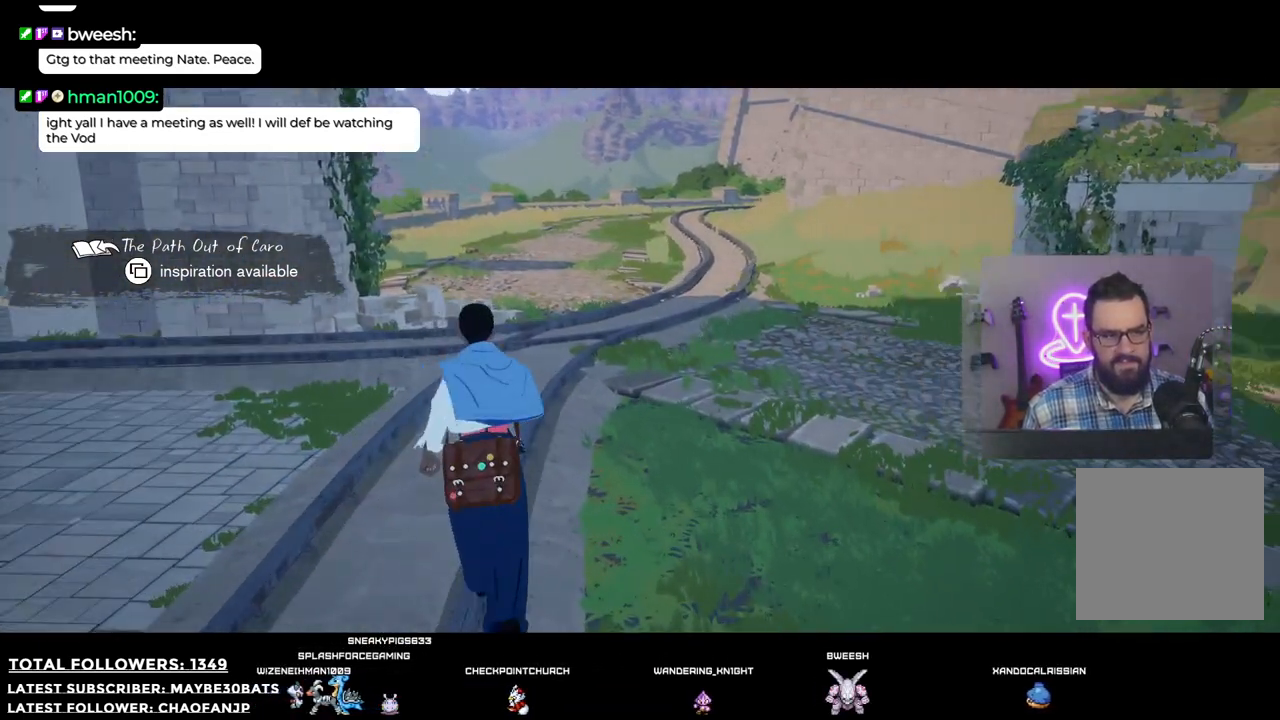
{"buttons": [], "left_stick": "up-left", "right_stick": "right", "events": []}
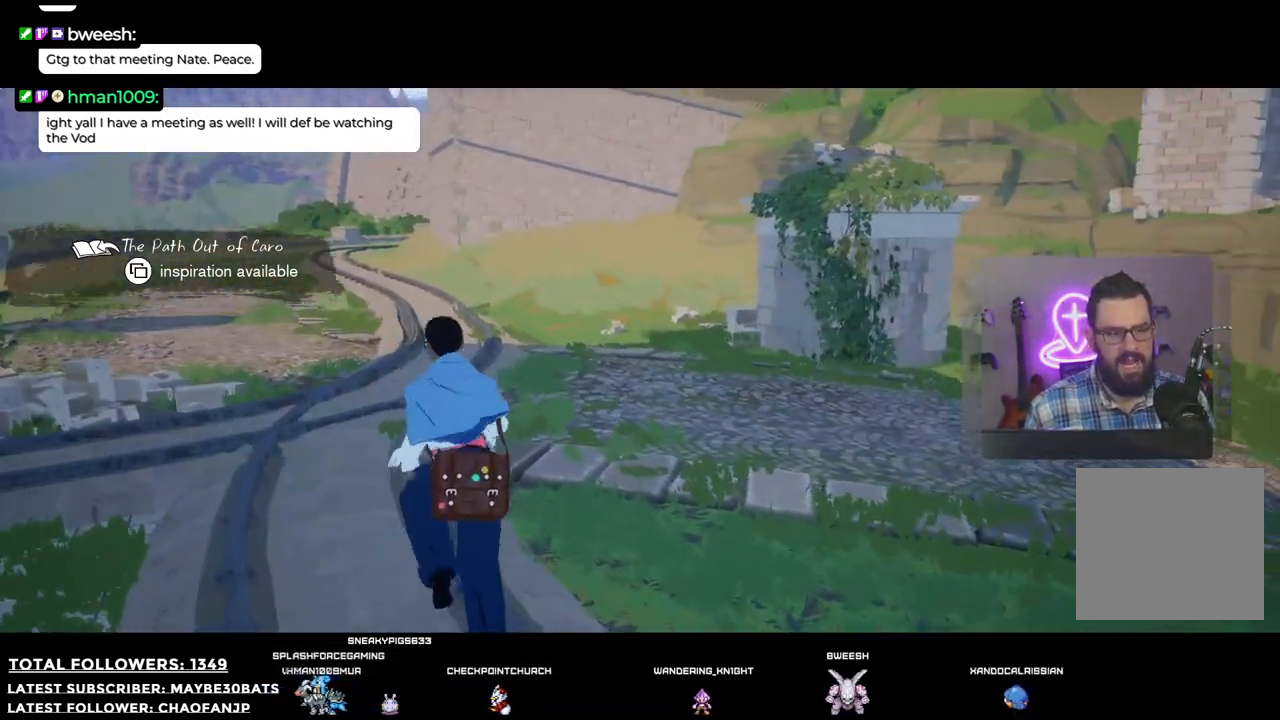
{"buttons": [], "left_stick": "up-left", "right_stick": "down-right", "events": [[312, "right_stick", "down-right"]]}
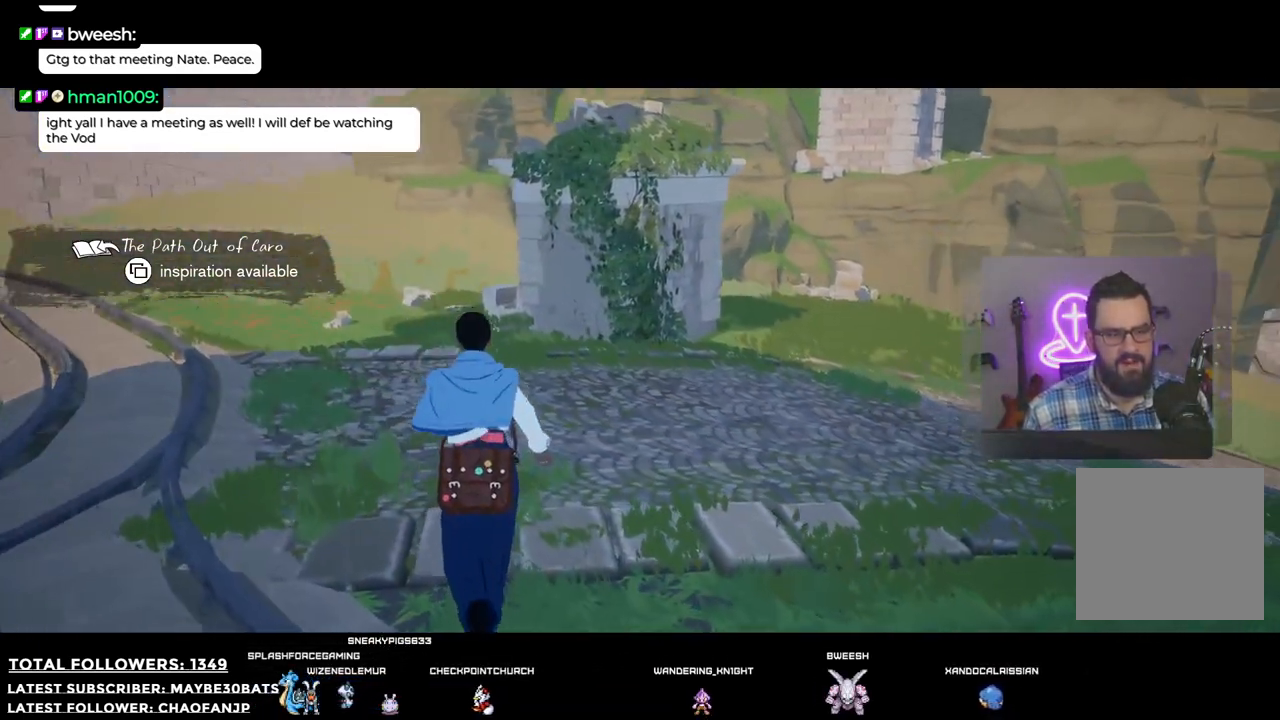
{"buttons": [], "left_stick": "down-left", "right_stick": "right", "events": [[92, "right_stick", "right"], [220, "left_stick", "left"], [422, "left_stick", "down-left"]]}
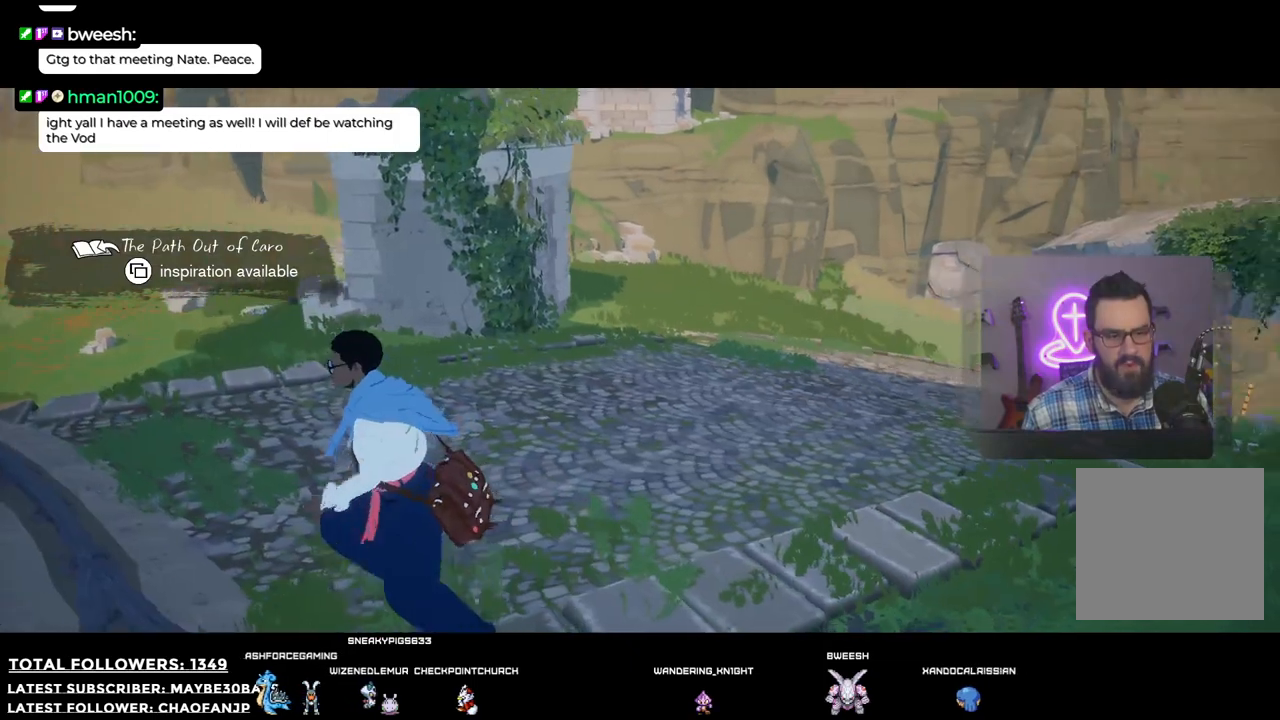
{"buttons": [], "left_stick": "down-left", "right_stick": "right", "events": [[19, "right_stick", "up-right"], [294, "right_stick", "right"]]}
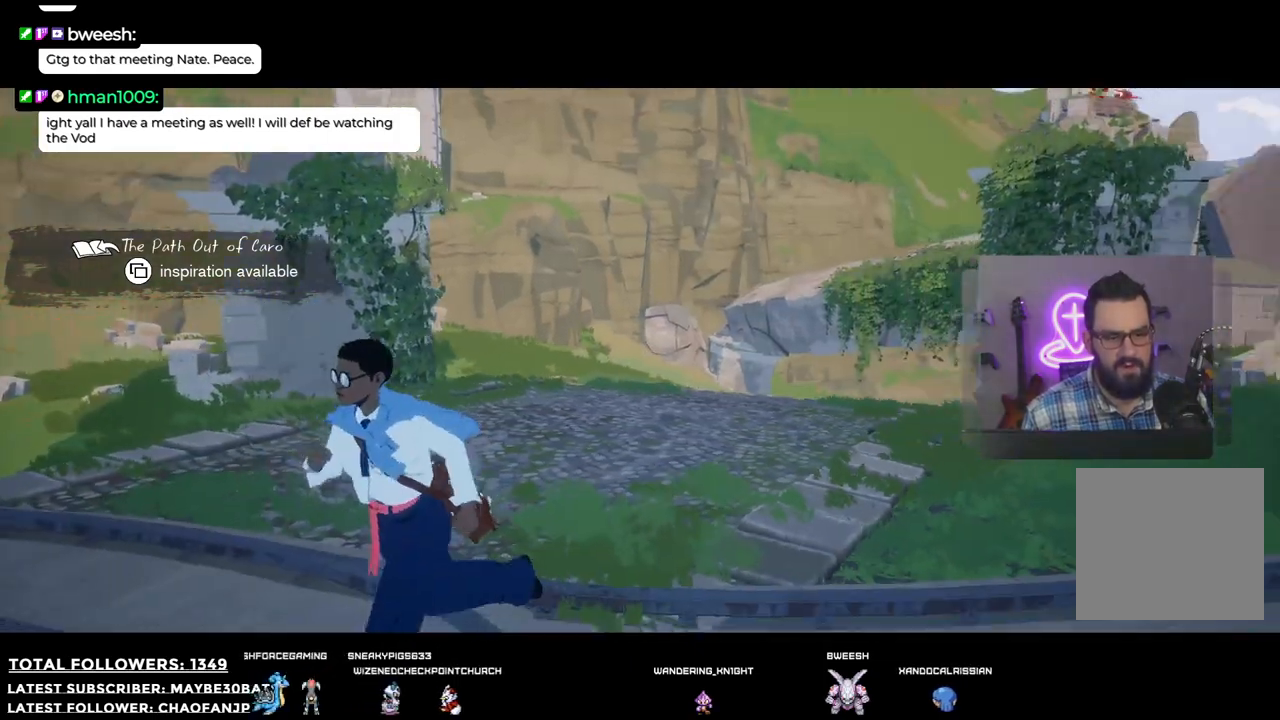
{"buttons": [], "left_stick": "down", "right_stick": "right", "events": [[495, "left_stick", "down"]]}
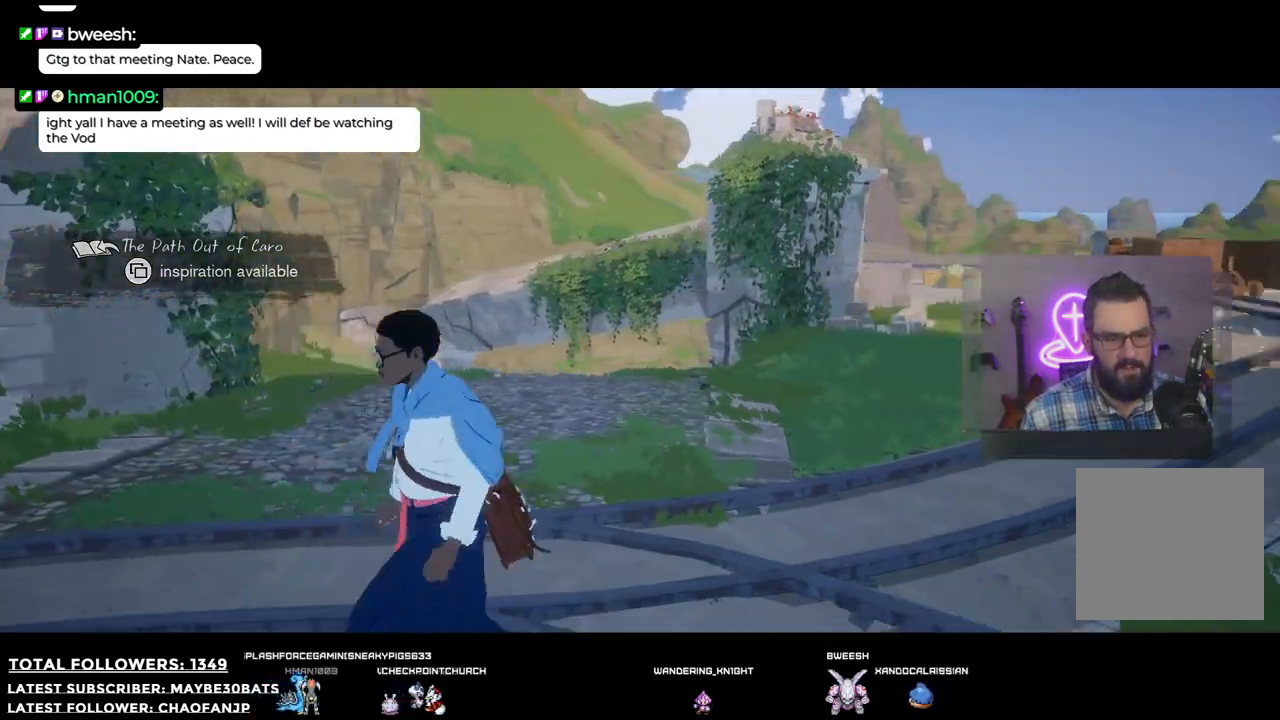
{"buttons": [], "left_stick": "down-right", "right_stick": "right", "events": [[73, "left_stick", "down-right"]]}
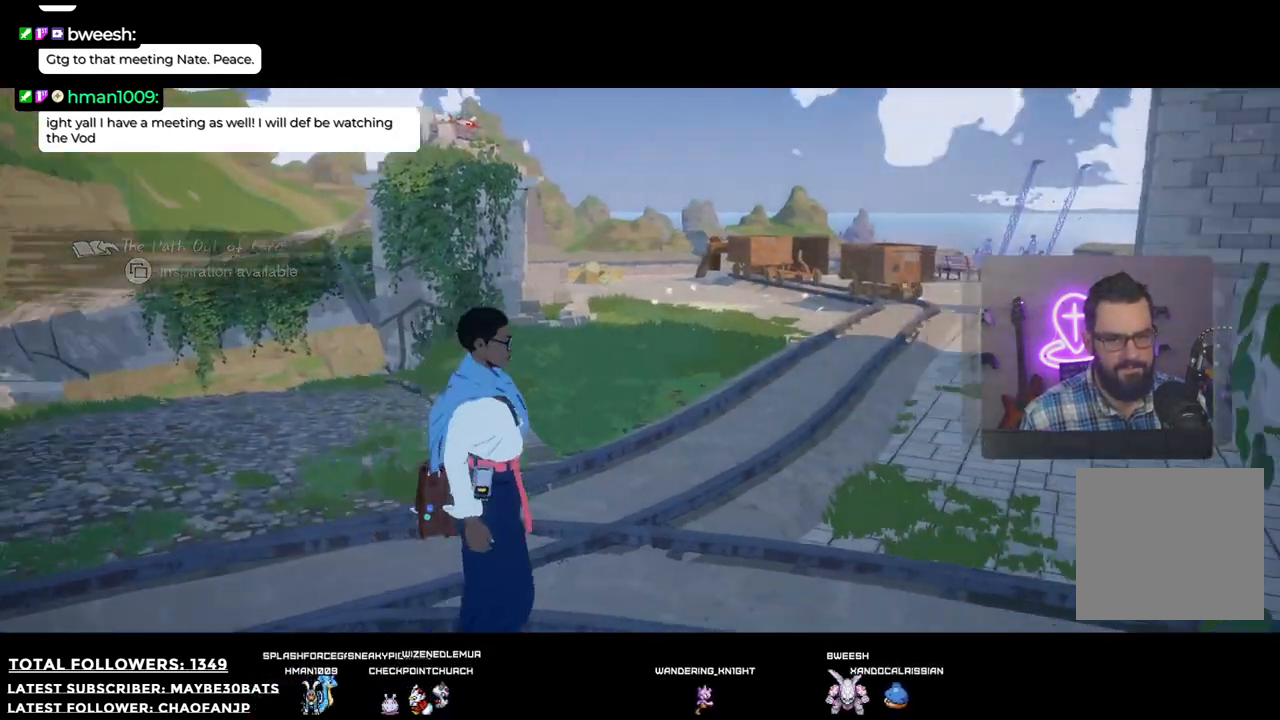
{"buttons": [], "left_stick": "down-right", "right_stick": "right", "events": []}
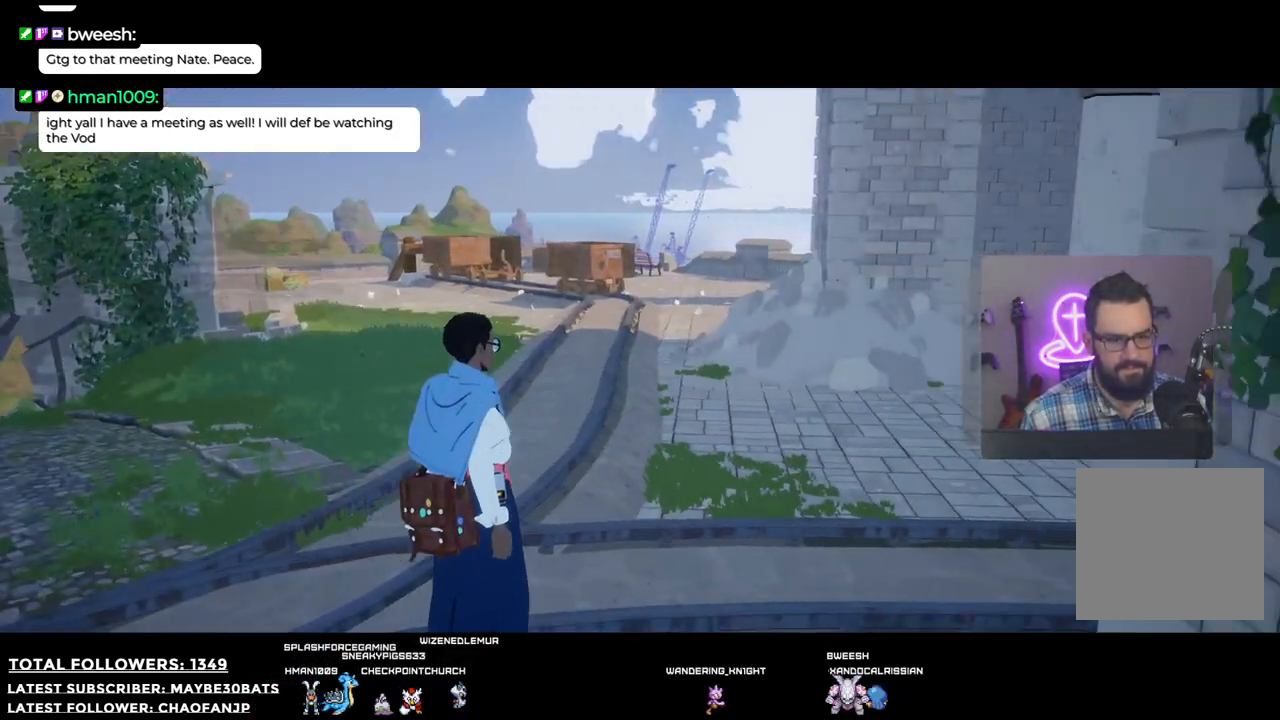
{"buttons": [], "left_stick": "down-right", "right_stick": "center", "events": [[312, "right_stick", "center"]]}
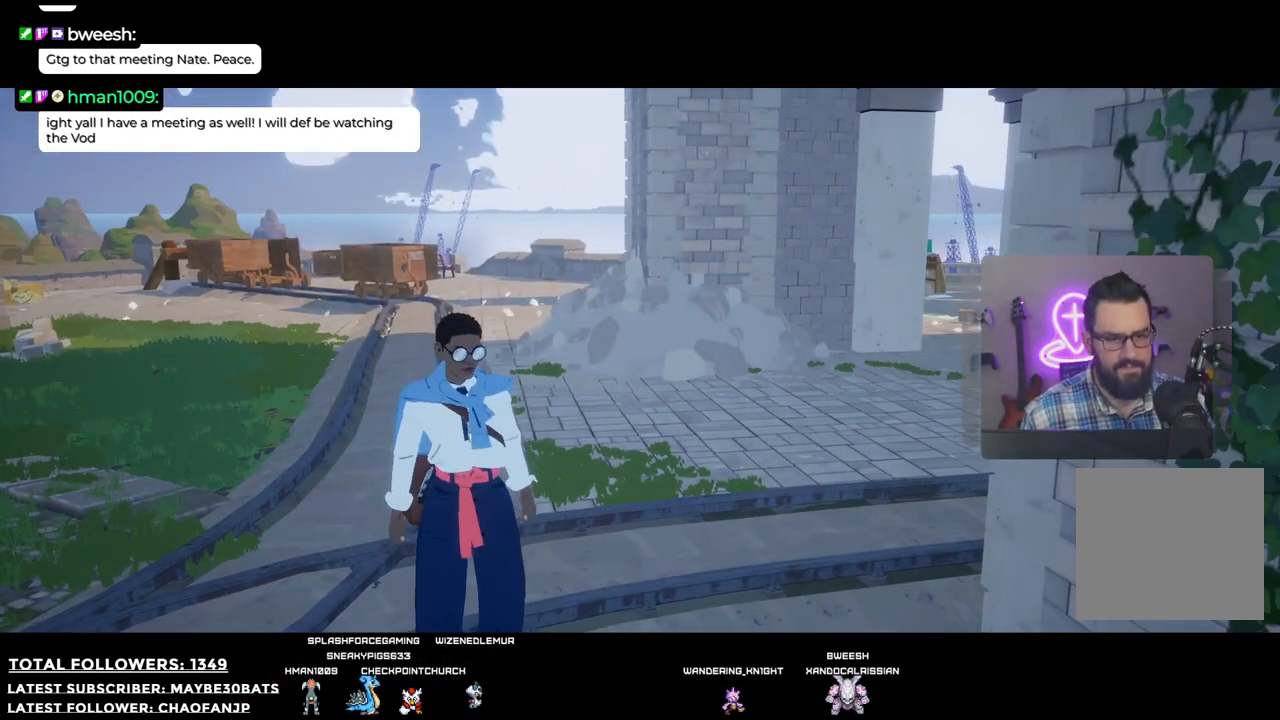
{"buttons": [], "left_stick": "up", "right_stick": "right", "events": [[367, "left_stick", "up-right"], [422, "right_stick", "right"], [458, "left_stick", "up"]]}
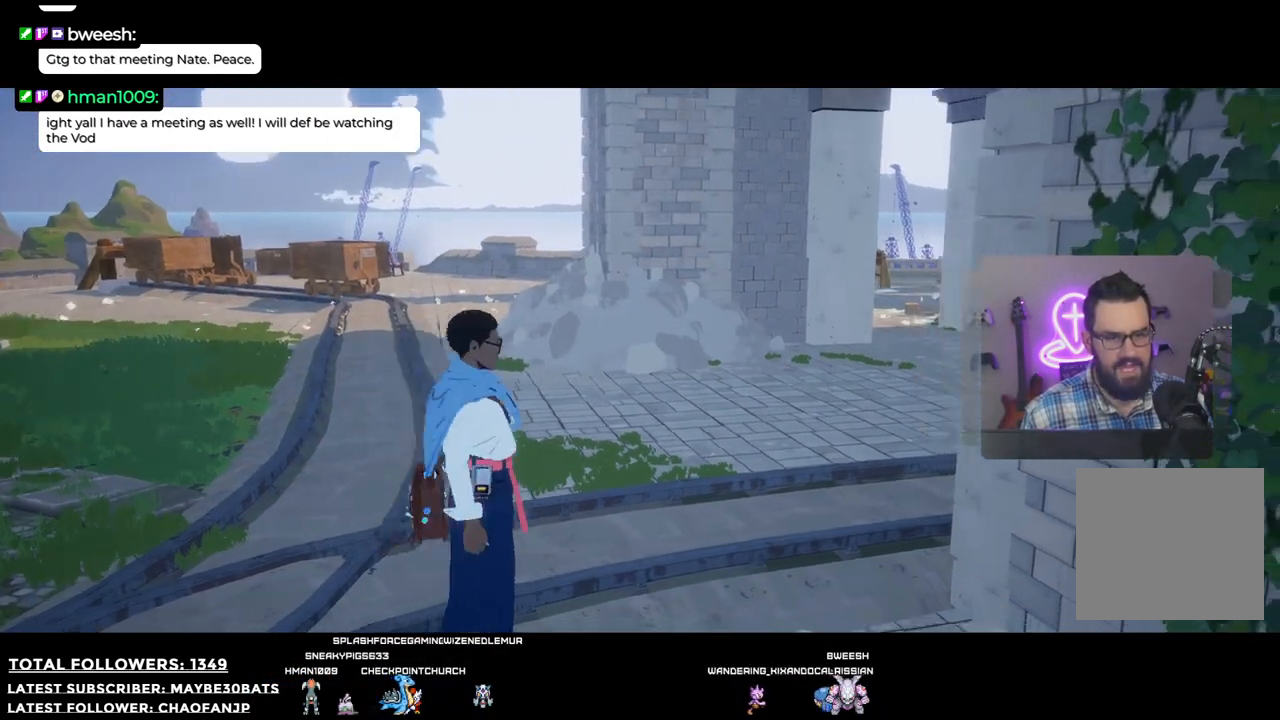
{"buttons": [], "left_stick": "up", "right_stick": "right", "events": []}